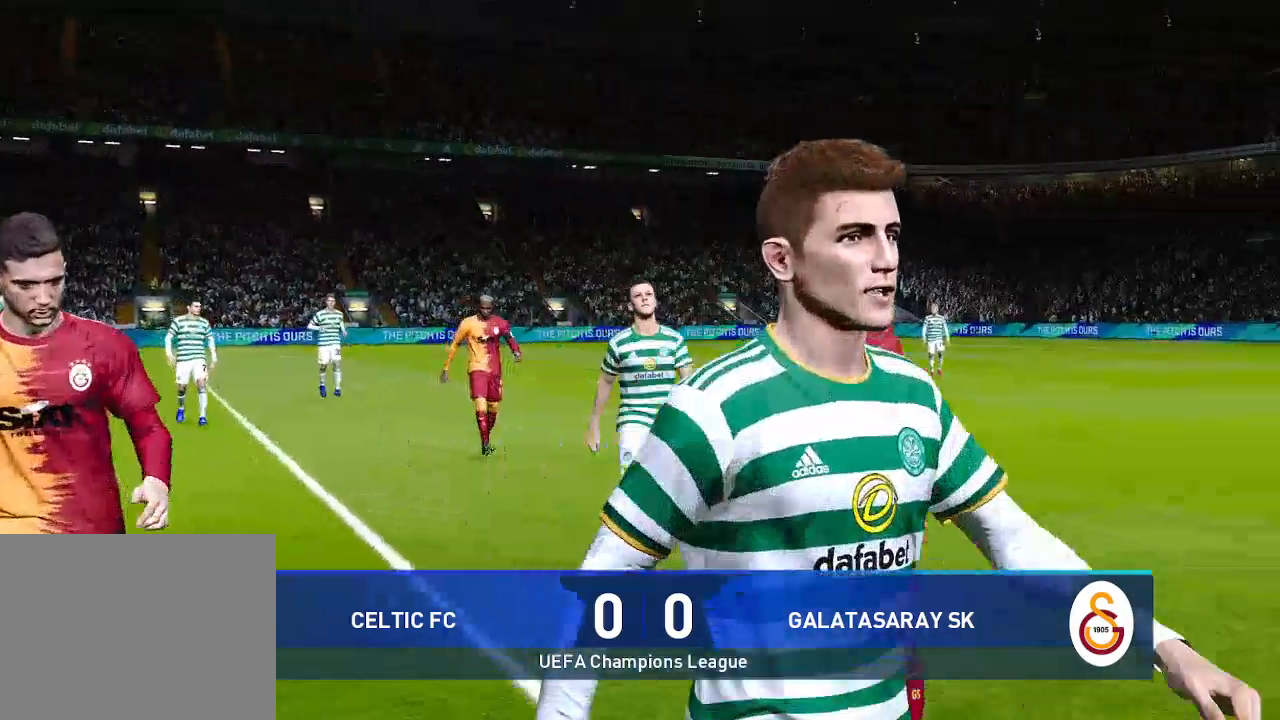
Gameplay with a controller (Xbox layout); each line is a JSON object with the inputs held at the frame after it. "events" lists button and stick changes between this image and that frame as [ms after this image, input, new state], when the widget could be followed in between.
{"buttons": ["START"], "left_stick": "center", "right_stick": "center", "events": [[467, "START", "down"]]}
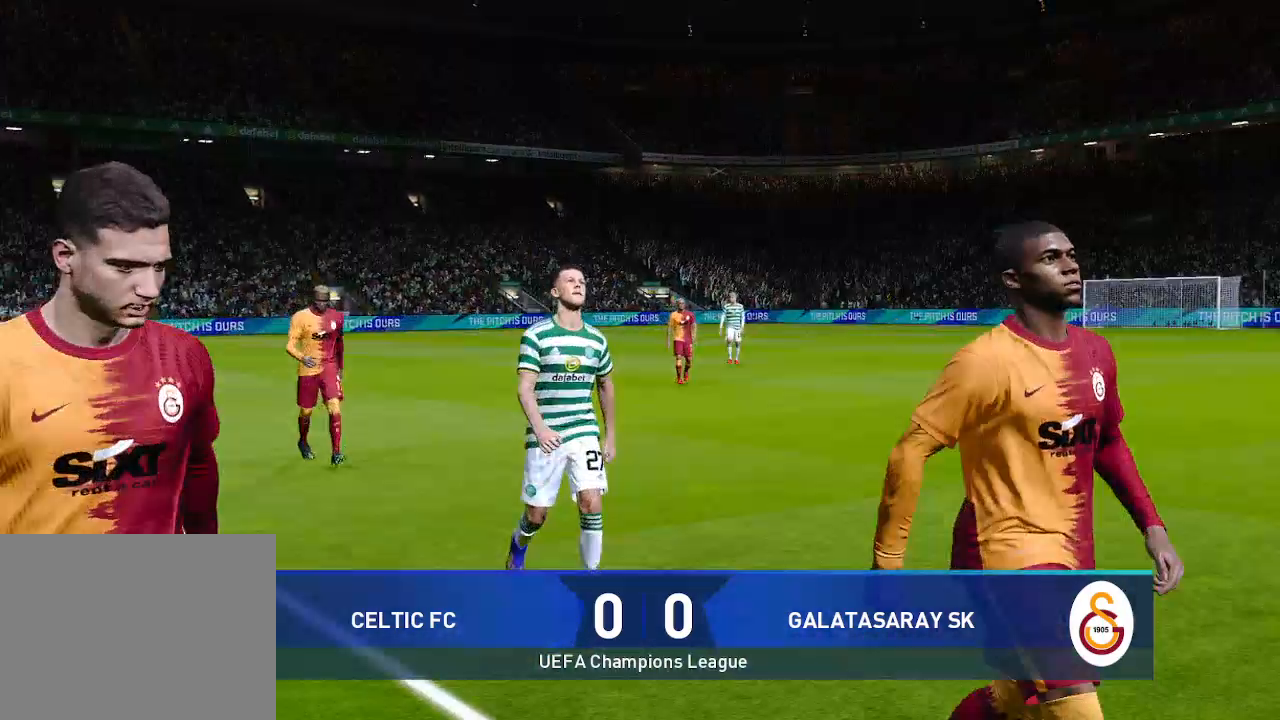
{"buttons": [], "left_stick": "center", "right_stick": "center", "events": [[133, "START", "up"]]}
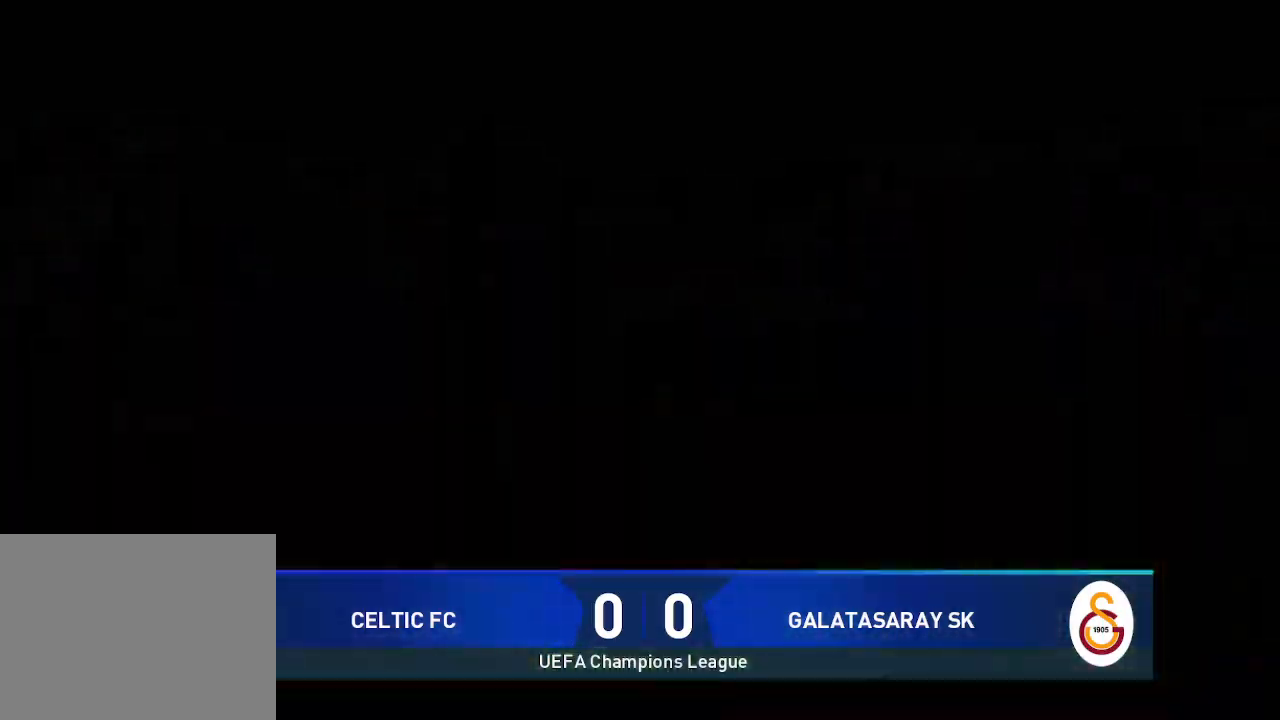
{"buttons": [], "left_stick": "center", "right_stick": "center", "events": []}
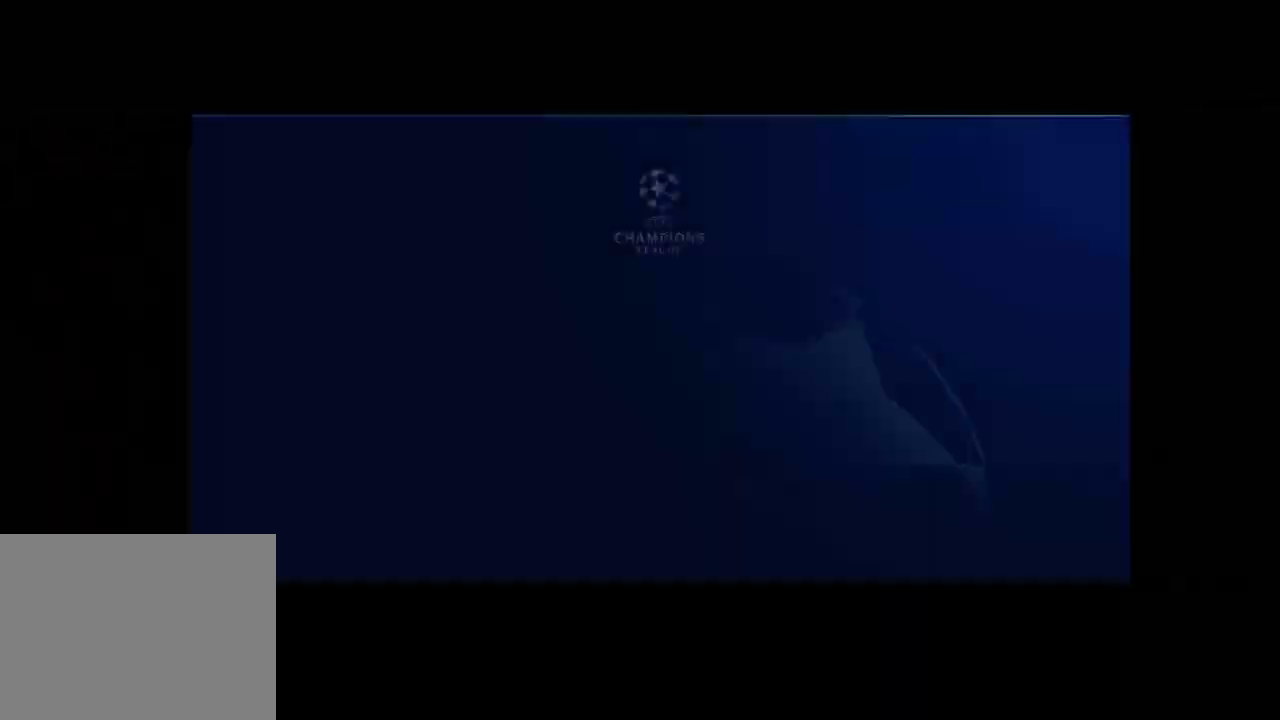
{"buttons": [], "left_stick": "center", "right_stick": "center", "events": []}
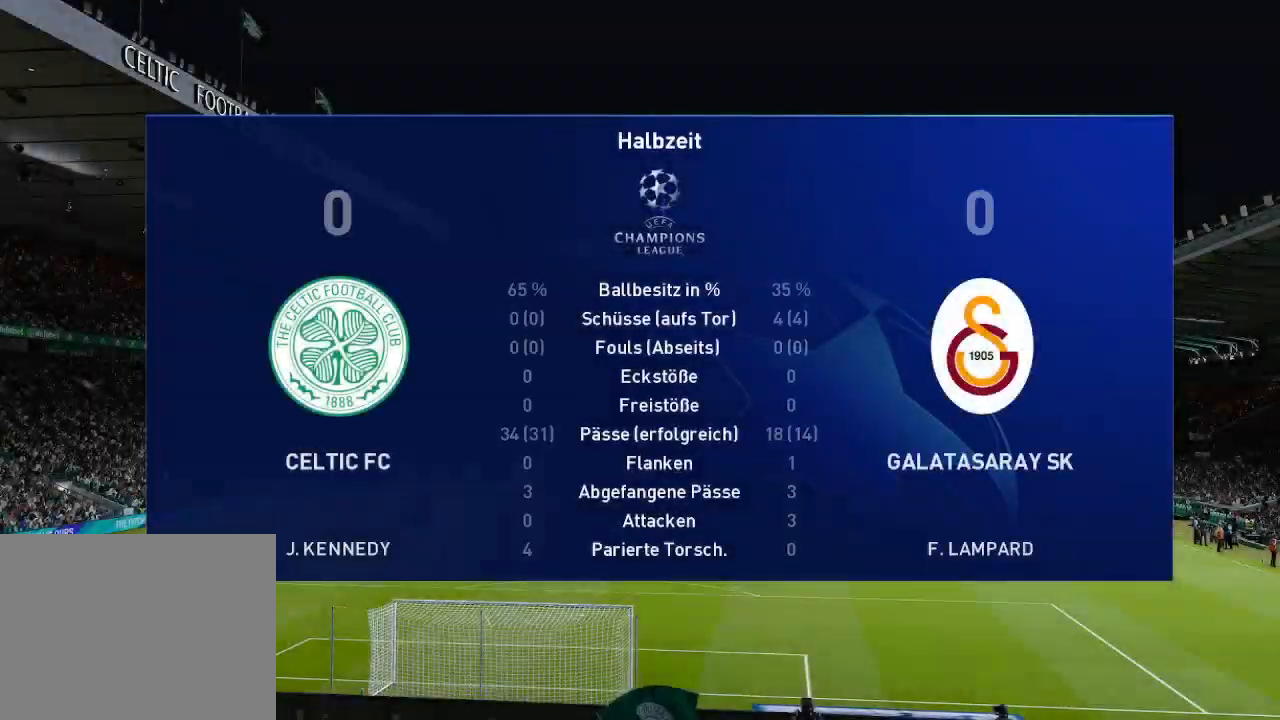
{"buttons": [], "left_stick": "center", "right_stick": "center"}
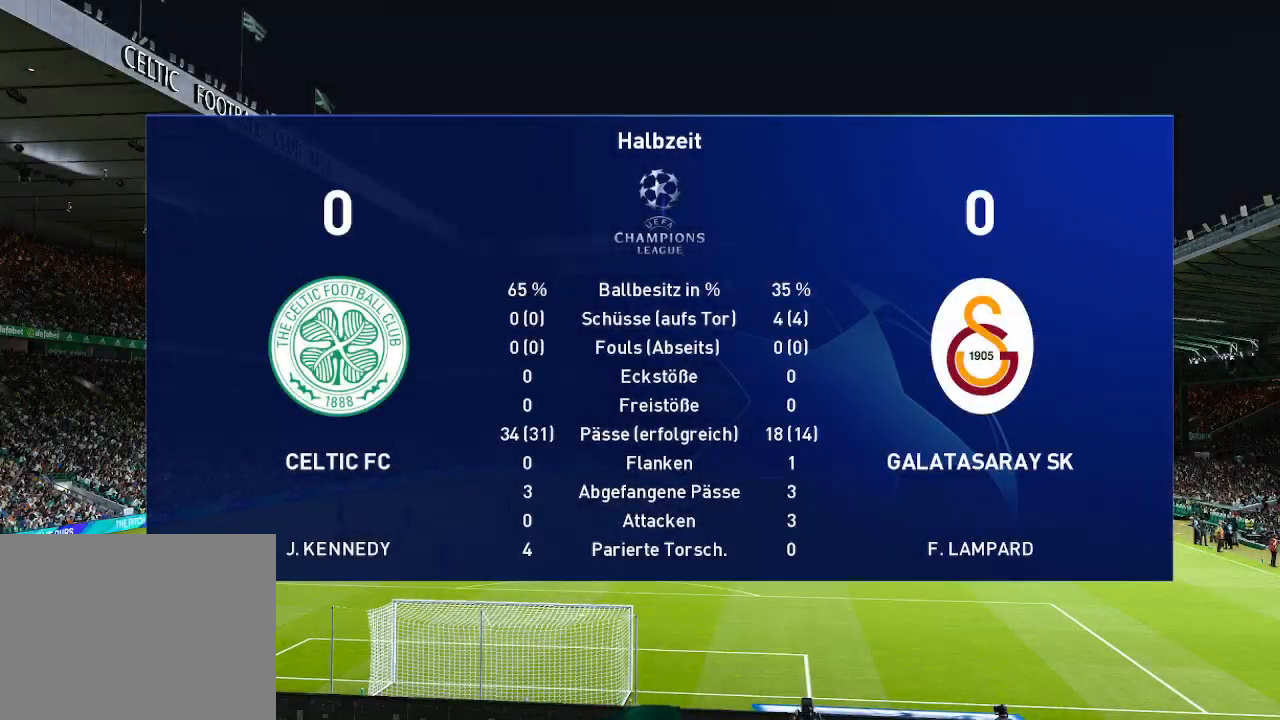
{"buttons": [], "left_stick": "center", "right_stick": "center", "events": []}
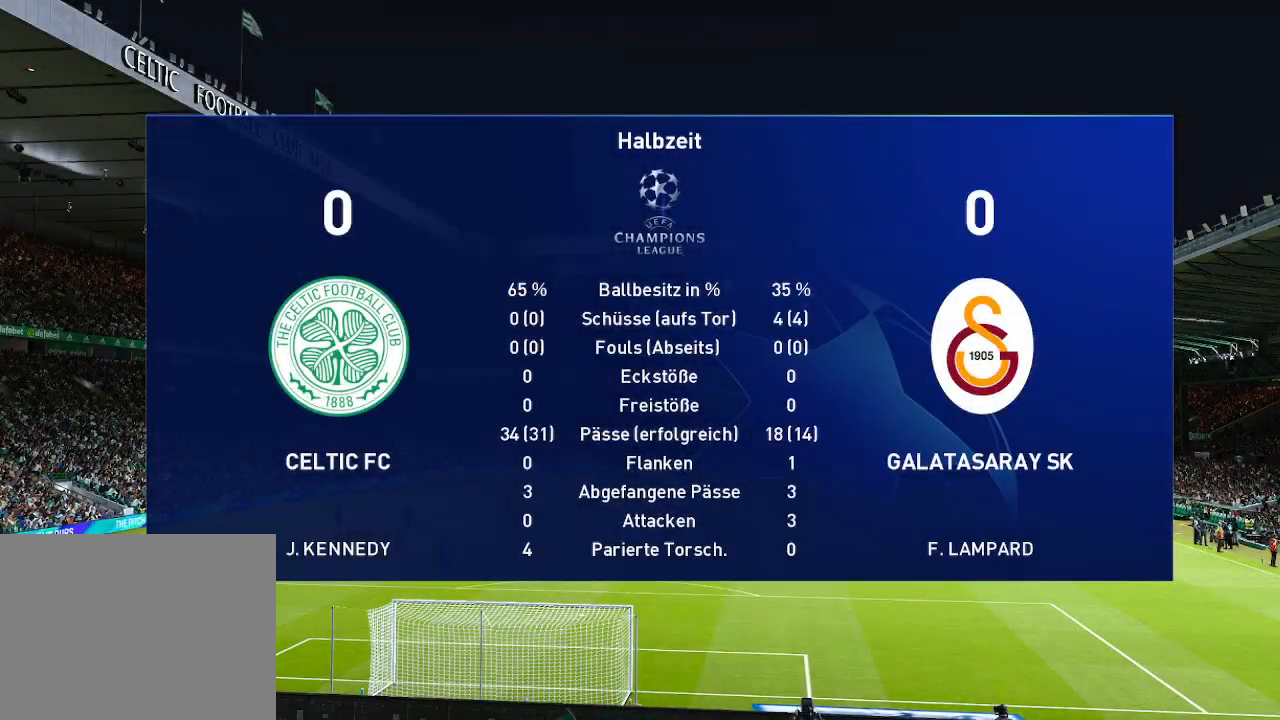
{"buttons": [], "left_stick": "center", "right_stick": "center", "events": []}
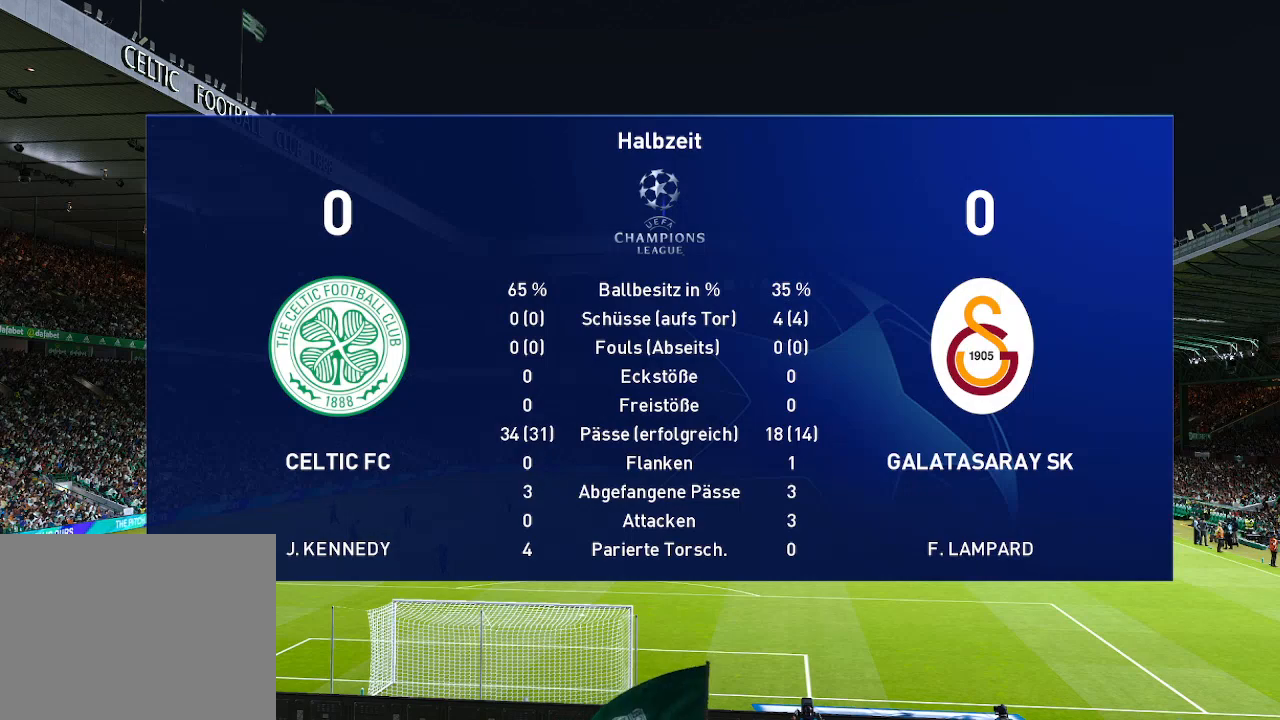
{"buttons": ["A"], "left_stick": "center", "right_stick": "center", "events": [[233, "START", "down"], [367, "START", "up"], [500, "A", "down"]]}
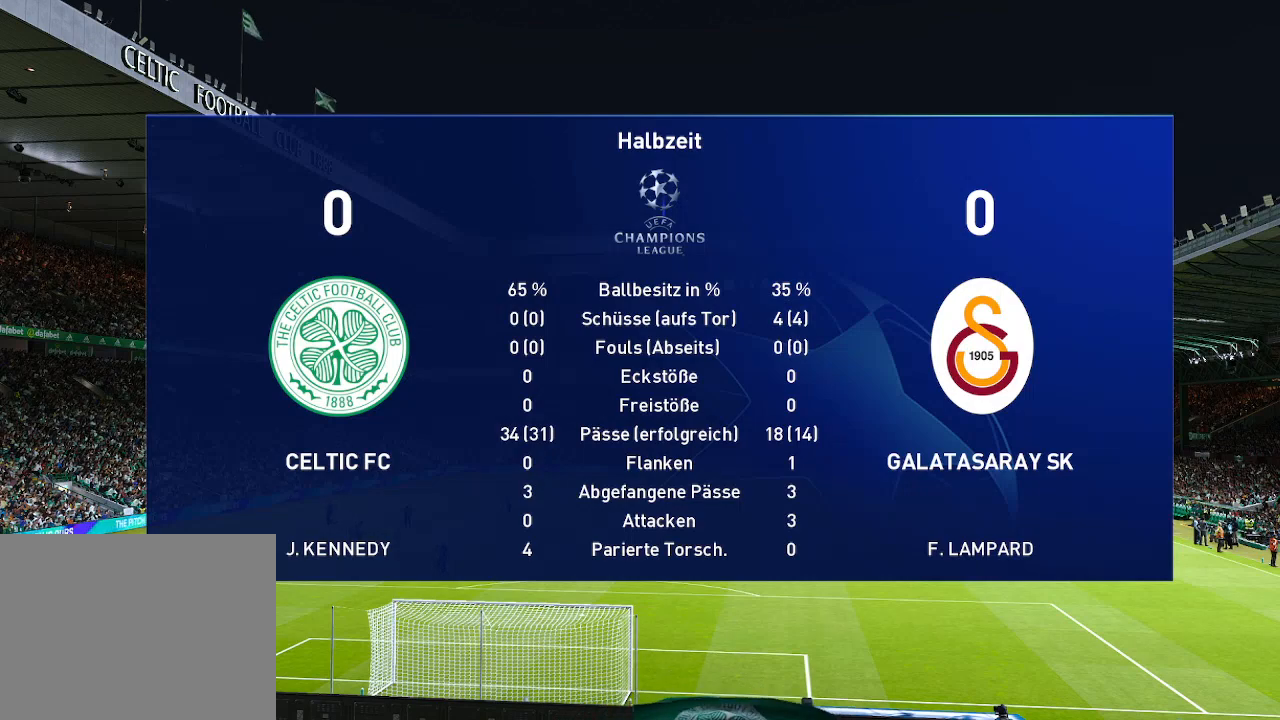
{"buttons": [], "left_stick": "center", "right_stick": "center", "events": [[133, "A", "up"]]}
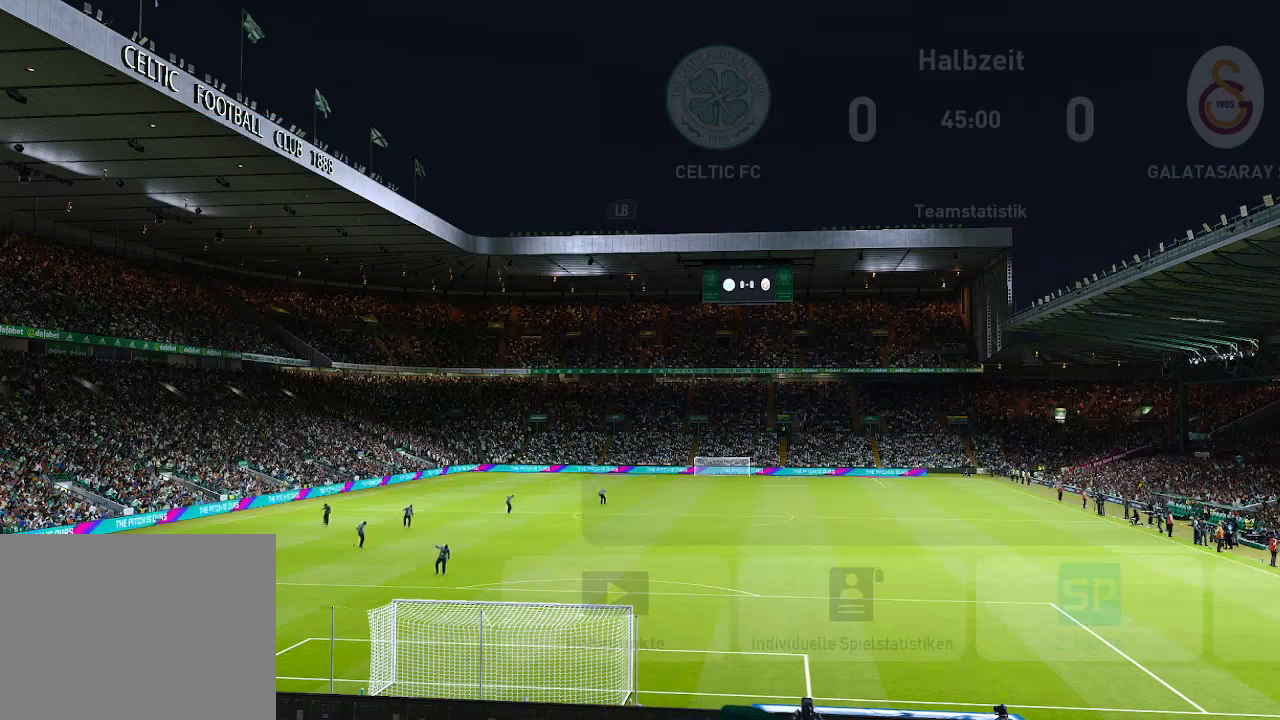
{"buttons": [], "left_stick": "center", "right_stick": "center", "events": []}
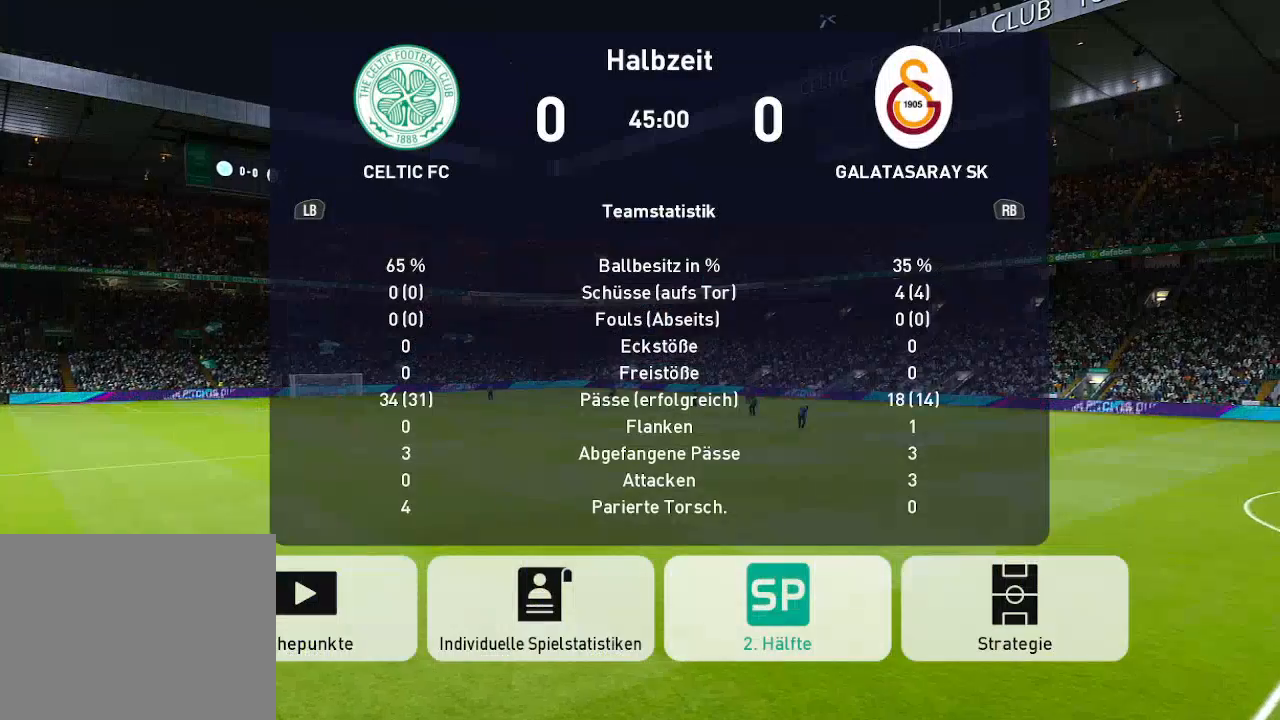
{"buttons": [], "left_stick": "center", "right_stick": "center", "events": []}
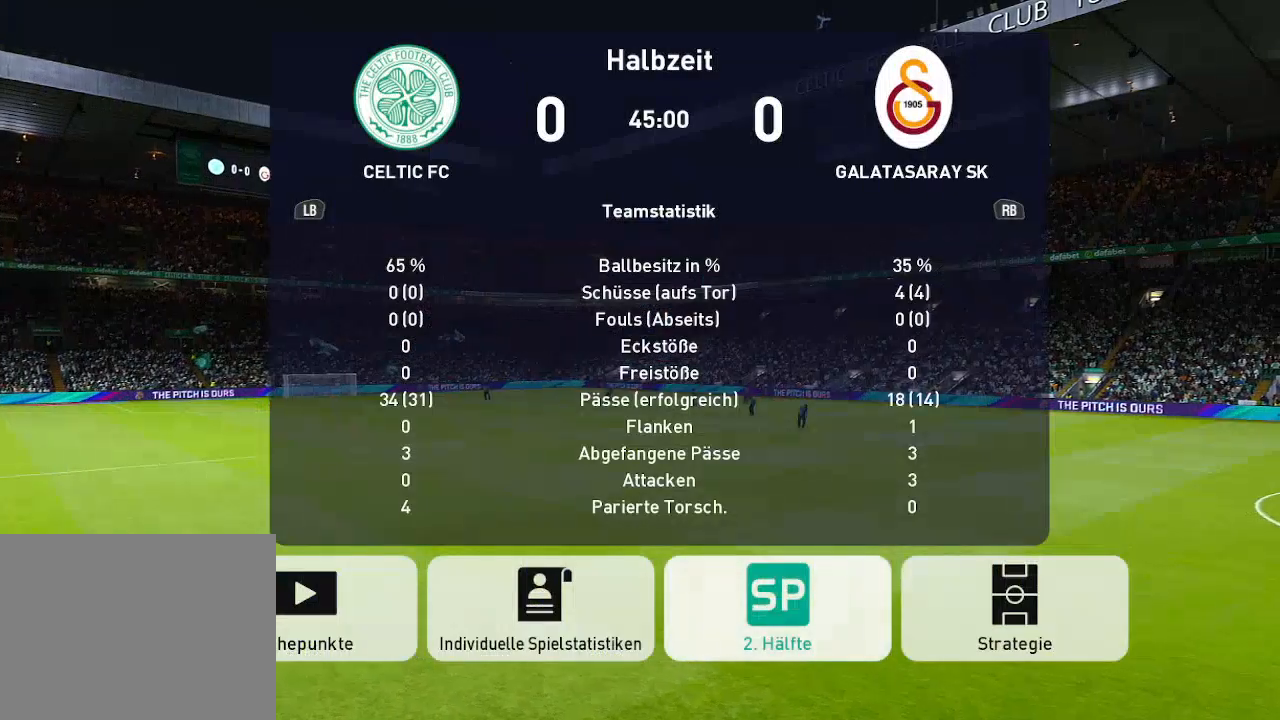
{"buttons": [], "left_stick": "center", "right_stick": "center", "events": []}
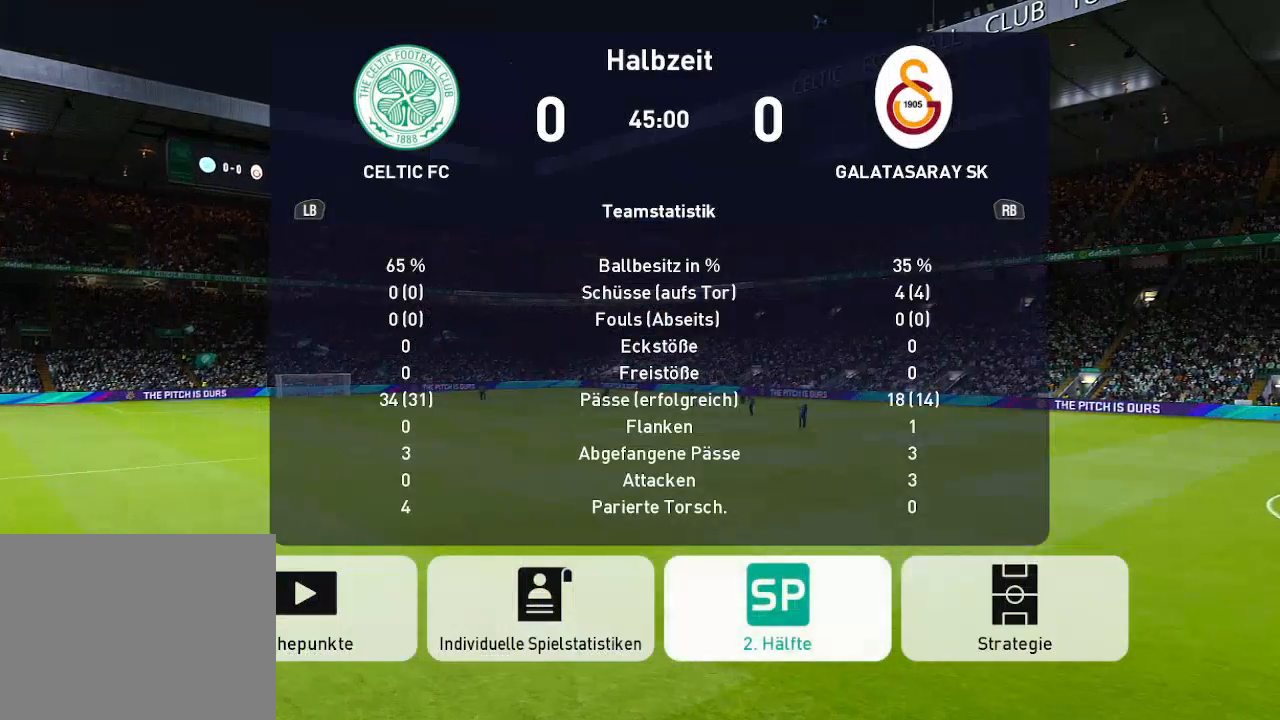
{"buttons": [], "left_stick": "center", "right_stick": "center", "events": []}
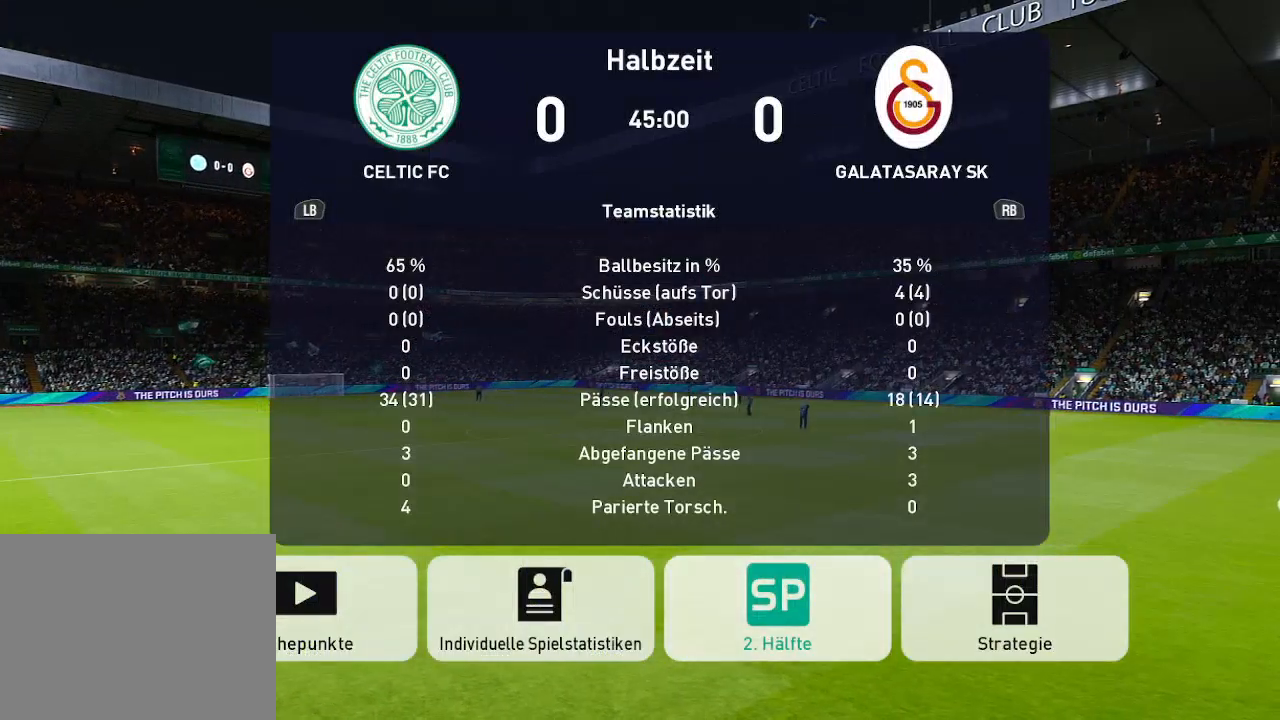
{"buttons": [], "left_stick": "center", "right_stick": "center", "events": [[300, "A", "down"], [400, "A", "up"]]}
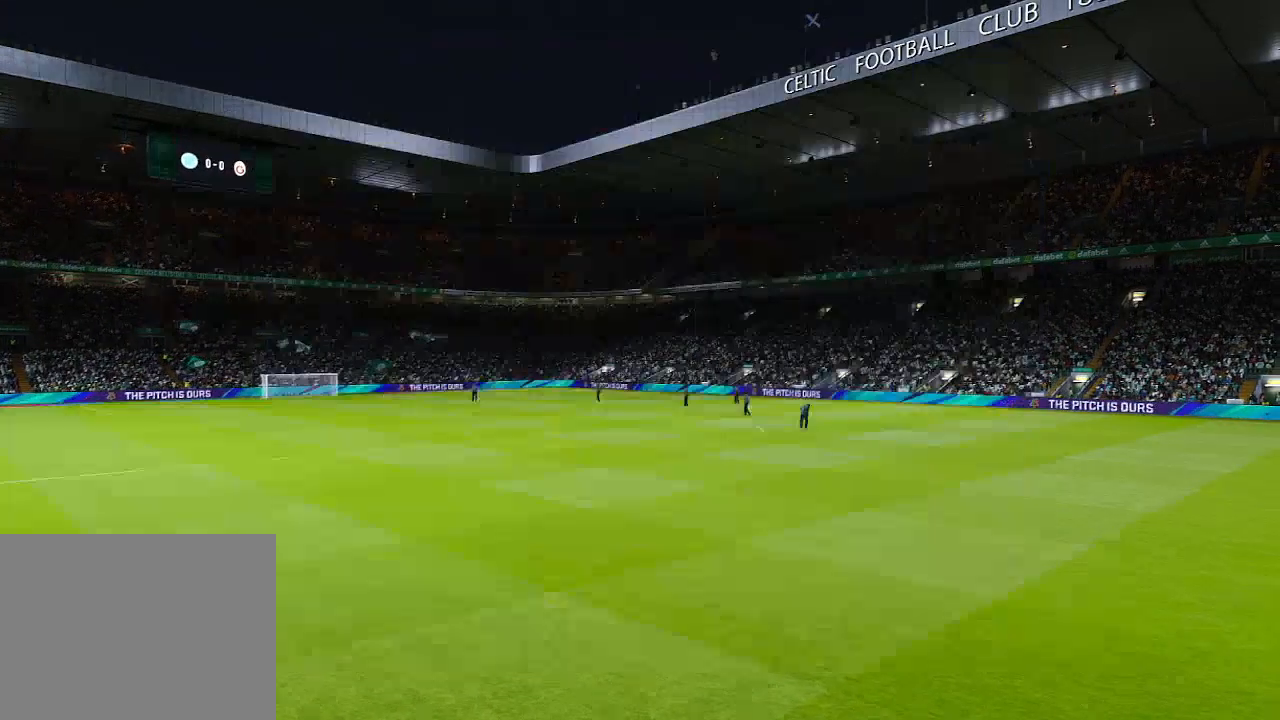
{"buttons": [], "left_stick": "center", "right_stick": "center", "events": []}
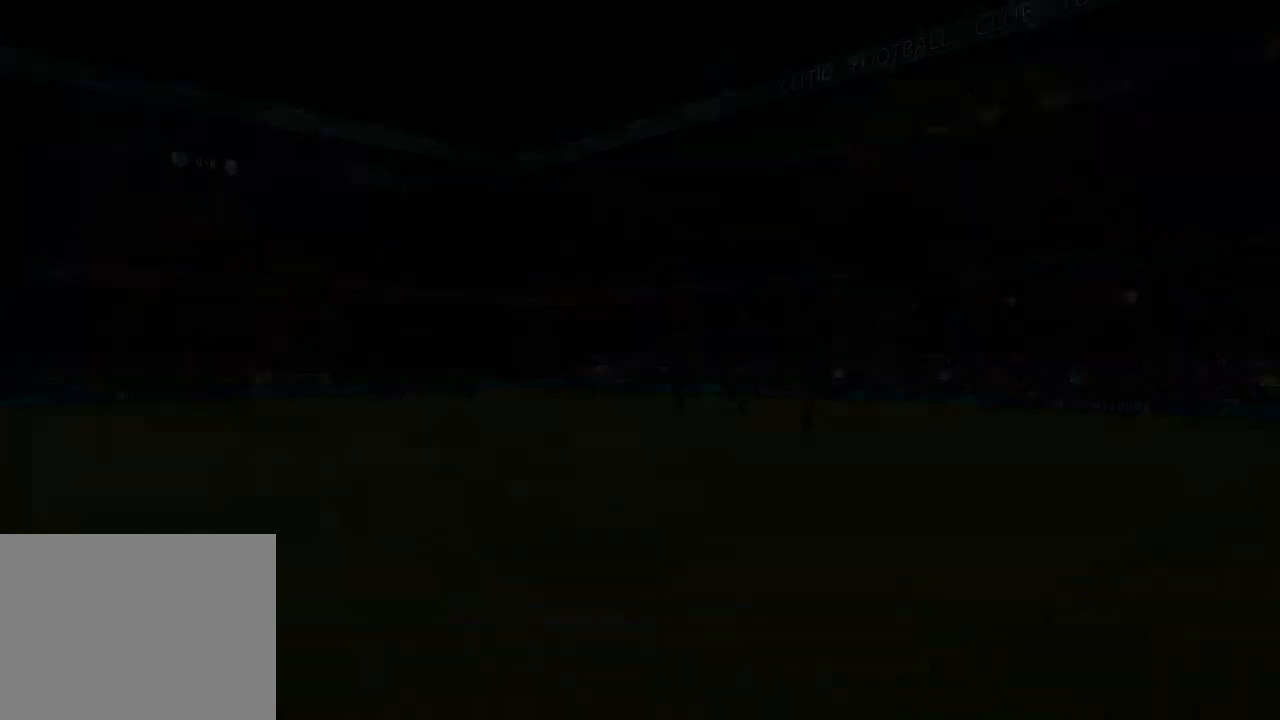
{"buttons": [], "left_stick": "center", "right_stick": "center", "events": []}
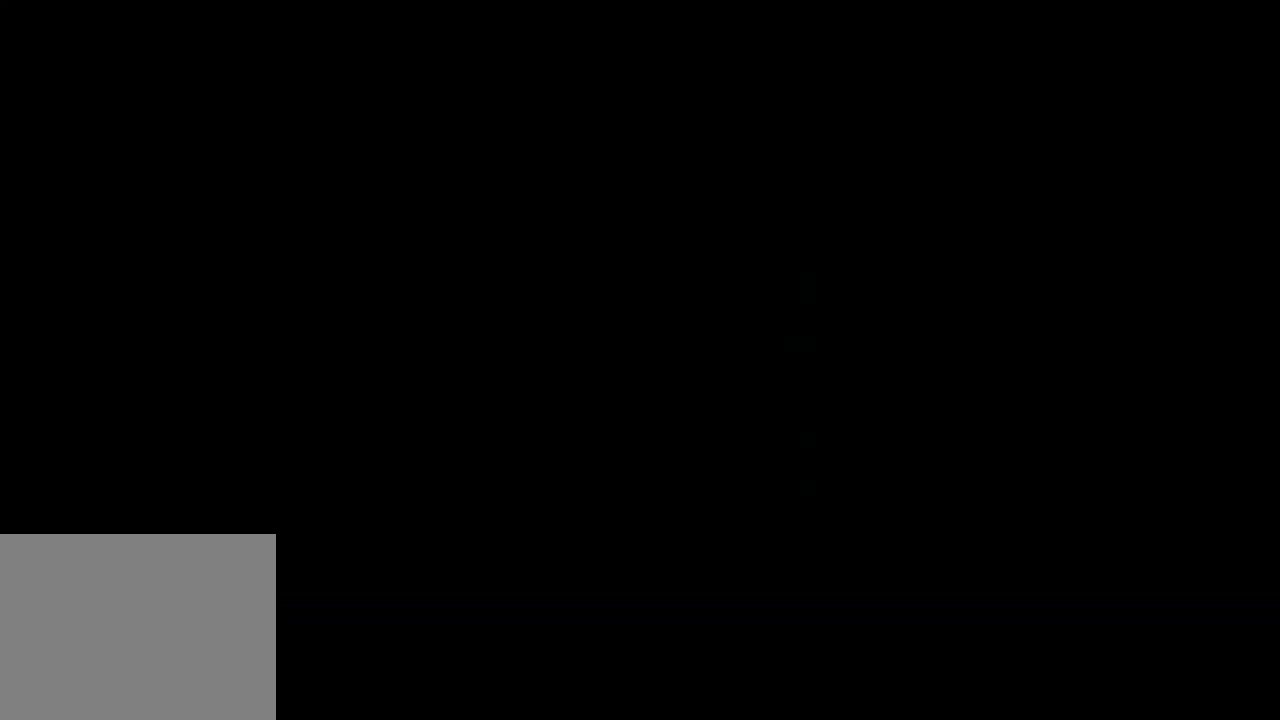
{"buttons": [], "left_stick": "center", "right_stick": "center", "events": []}
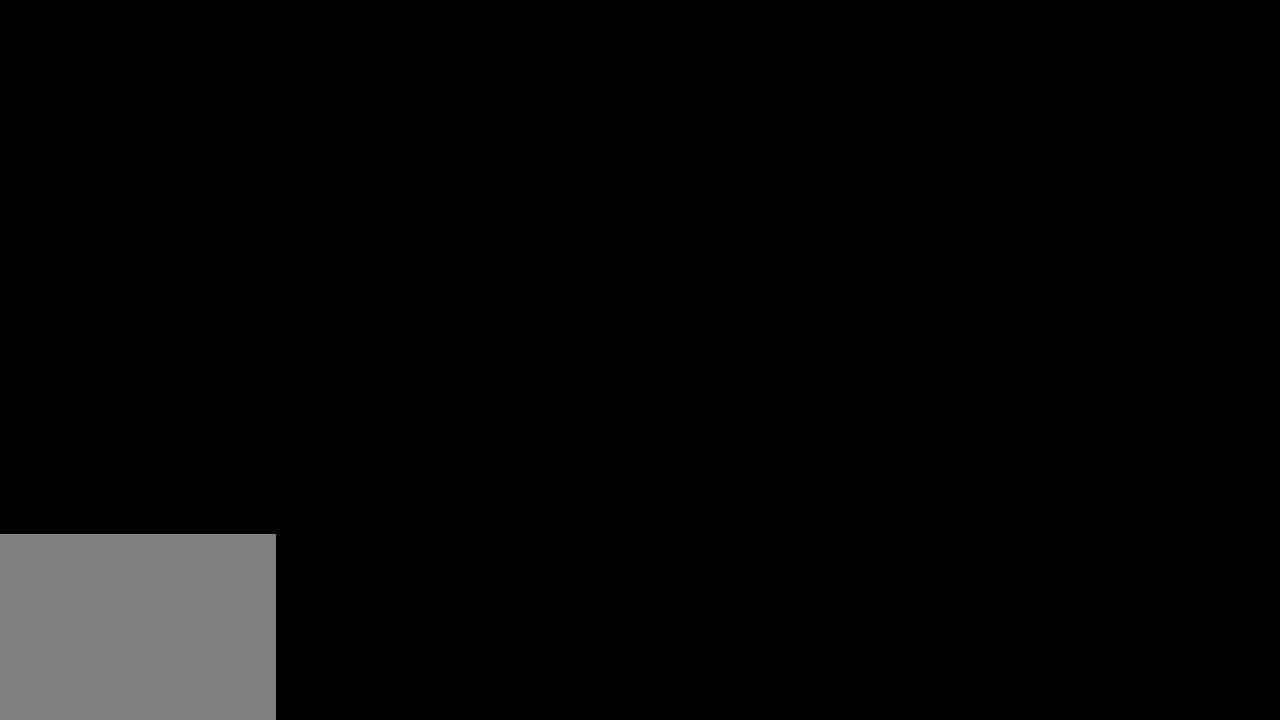
{"buttons": [], "left_stick": "center", "right_stick": "center", "events": []}
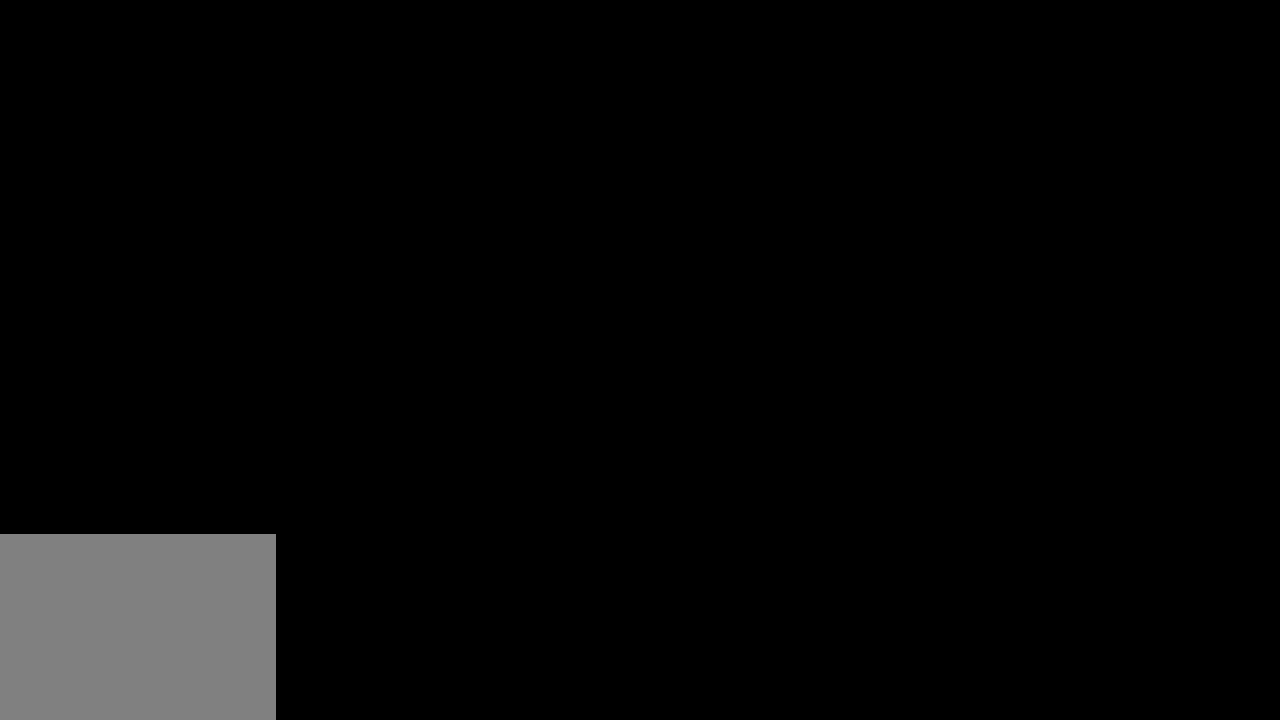
{"buttons": [], "left_stick": "center", "right_stick": "center", "events": []}
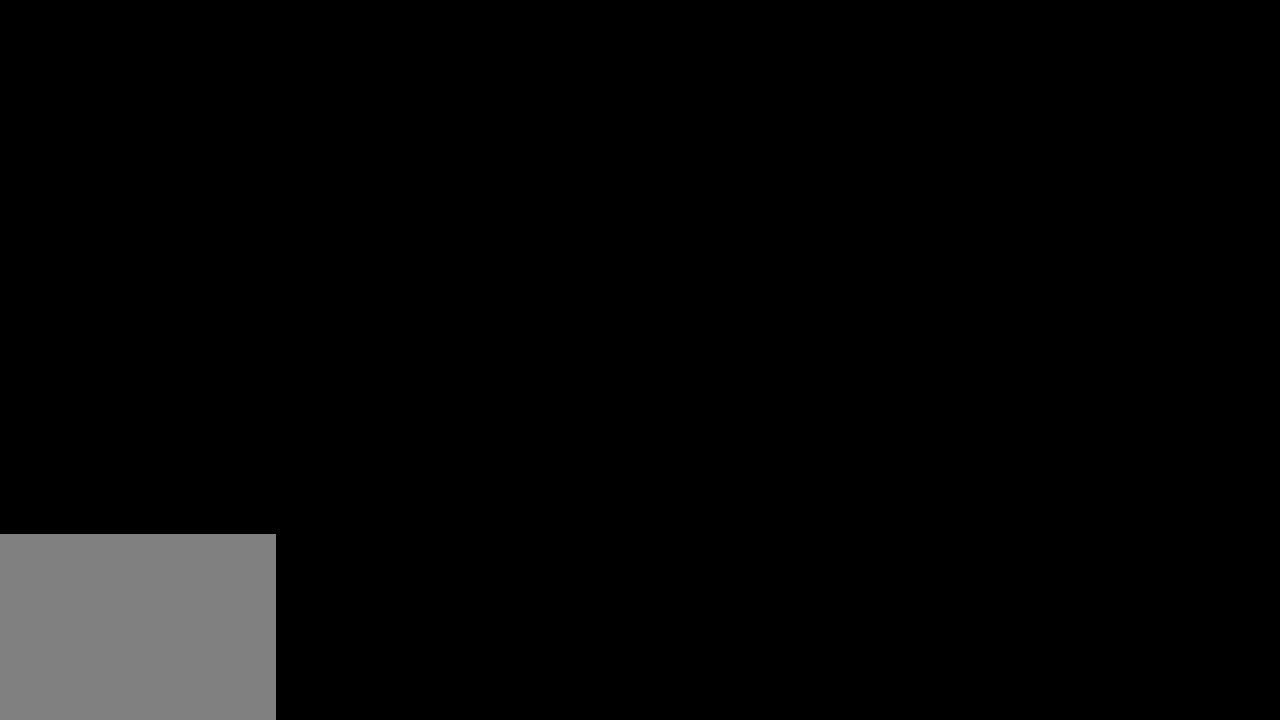
{"buttons": [], "left_stick": "center", "right_stick": "center", "events": []}
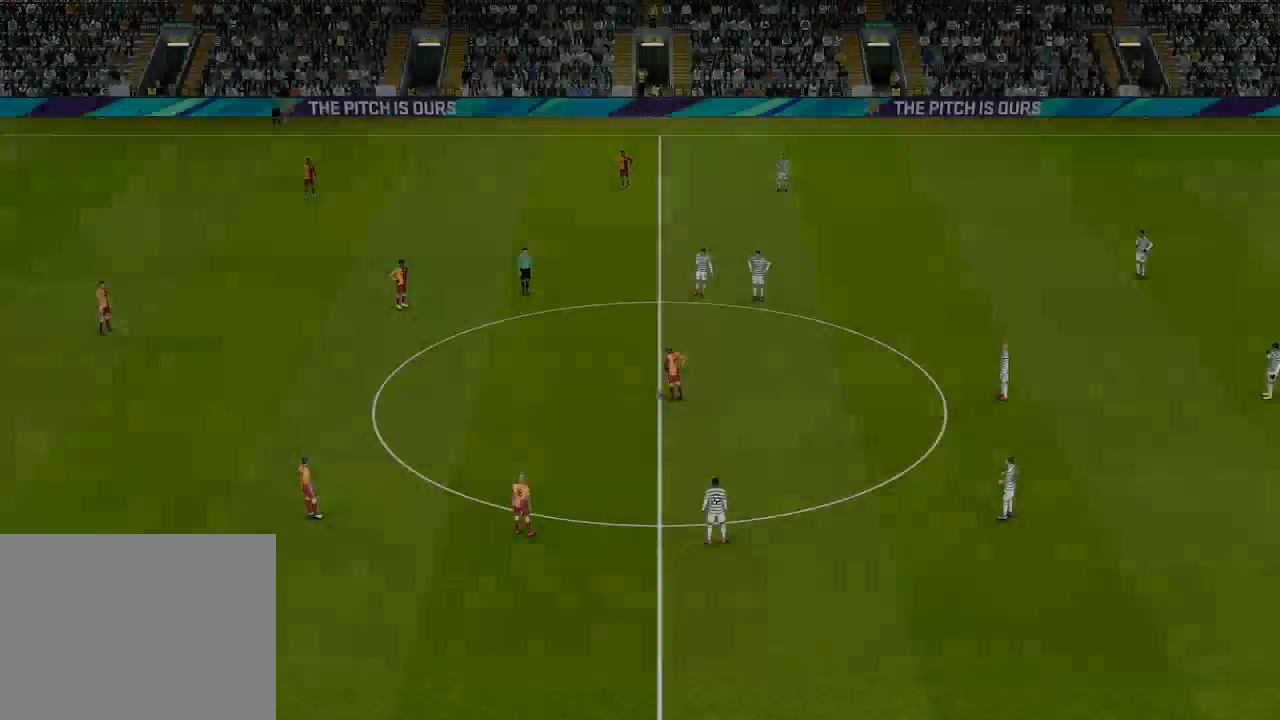
{"buttons": ["A", "DPAD_UP", "DPAD_LEFT"], "left_stick": "center", "right_stick": "center", "events": [[67, "DPAD_LEFT", "down"], [133, "DPAD_UP", "down"], [433, "A", "down"]]}
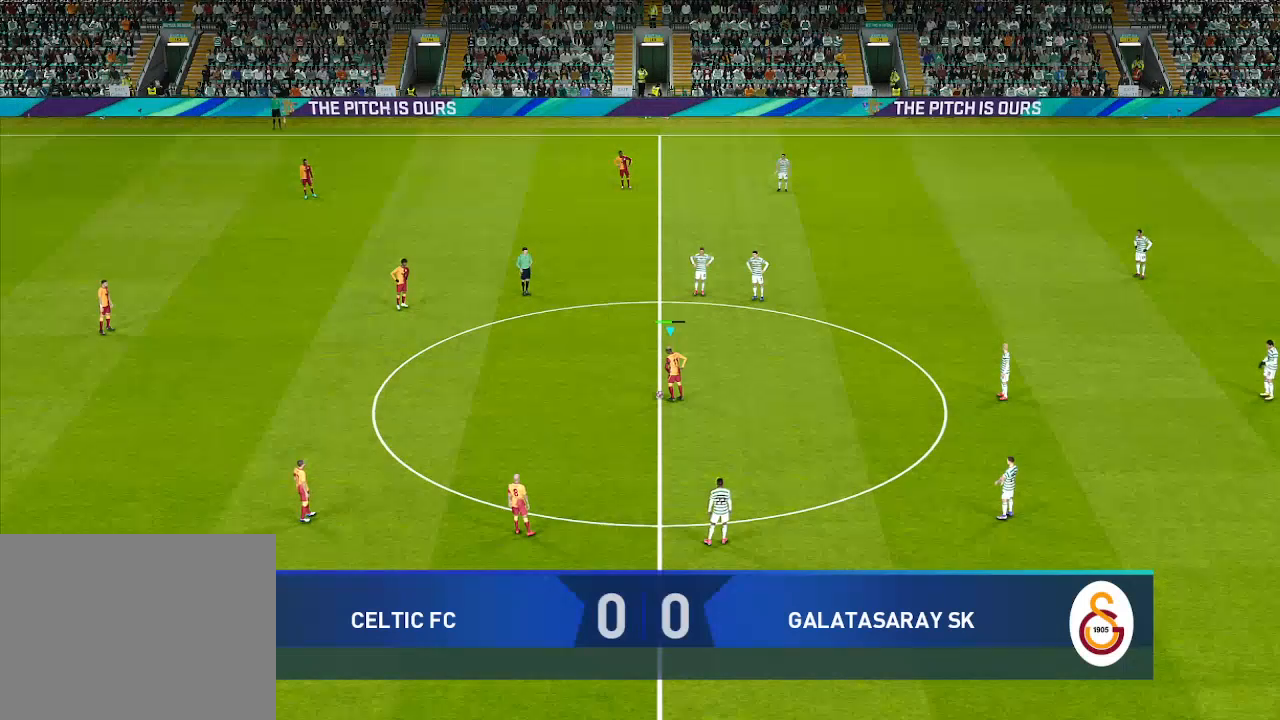
{"buttons": ["DPAD_UP", "DPAD_LEFT"], "left_stick": "center", "right_stick": "center", "events": [[67, "A", "up"]]}
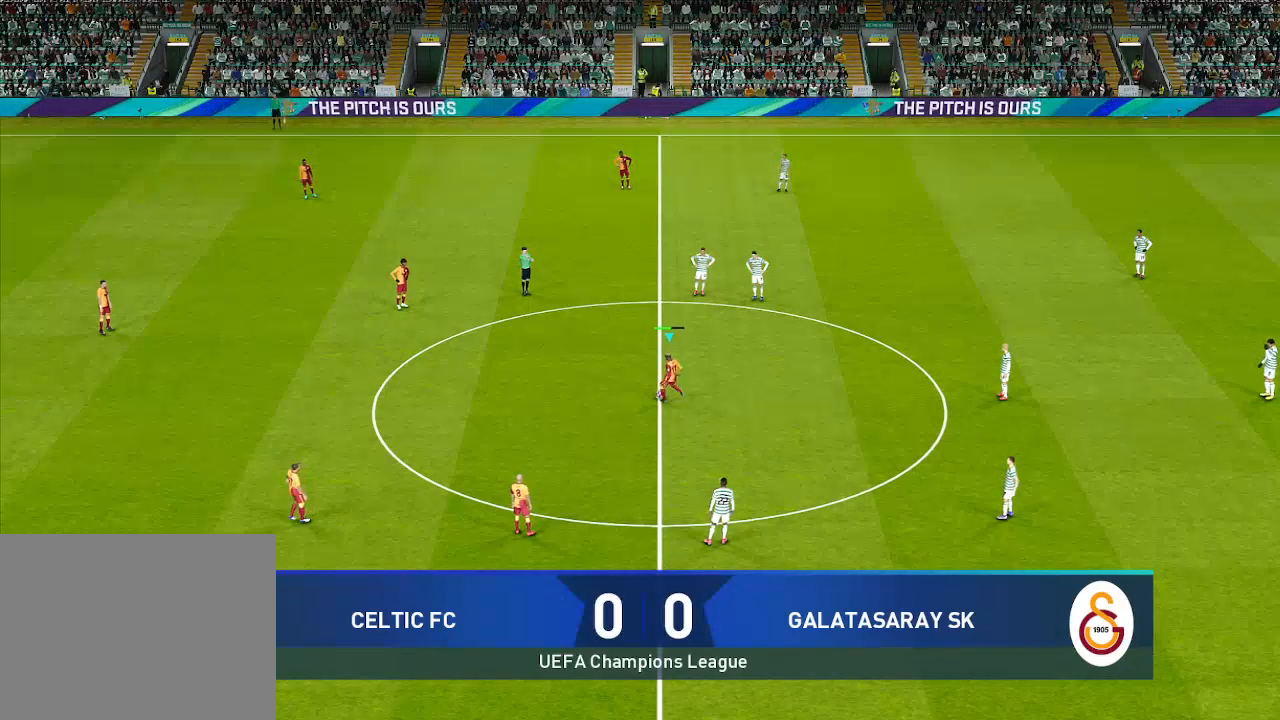
{"buttons": ["DPAD_DOWN", "DPAD_RIGHT"], "left_stick": "center", "right_stick": "center", "events": [[33, "DPAD_UP", "up"], [67, "DPAD_LEFT", "up"], [133, "DPAD_DOWN", "down"], [133, "DPAD_RIGHT", "down"]]}
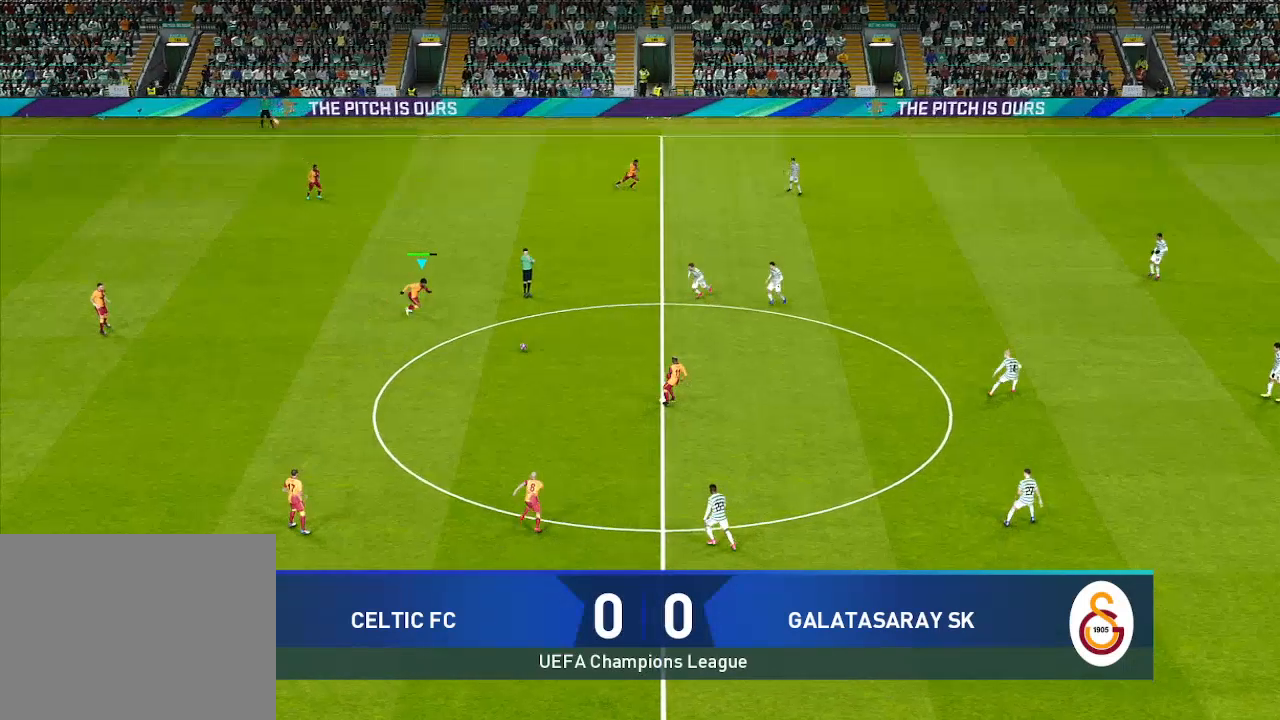
{"buttons": ["DPAD_DOWN", "DPAD_RIGHT"], "left_stick": "center", "right_stick": "center", "events": [[100, "A", "down"], [167, "A", "up"]]}
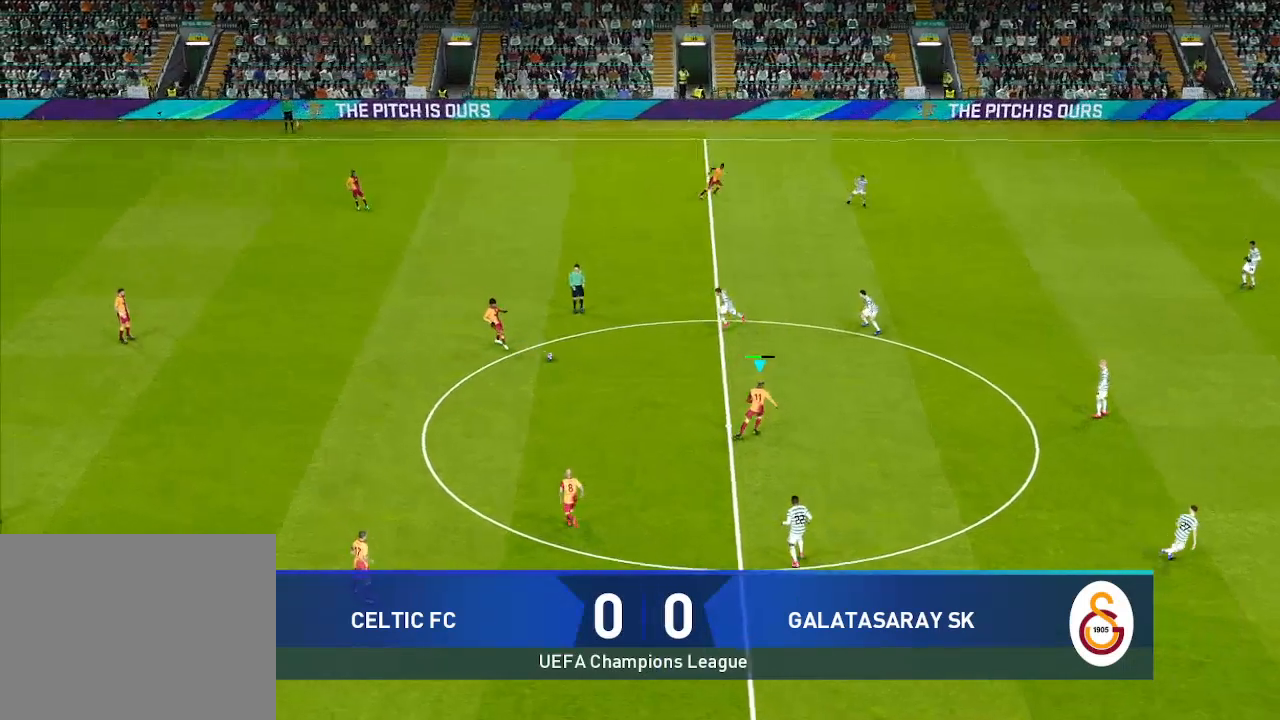
{"buttons": ["DPAD_RIGHT"], "left_stick": "center", "right_stick": "center", "events": [[333, "DPAD_DOWN", "up"]]}
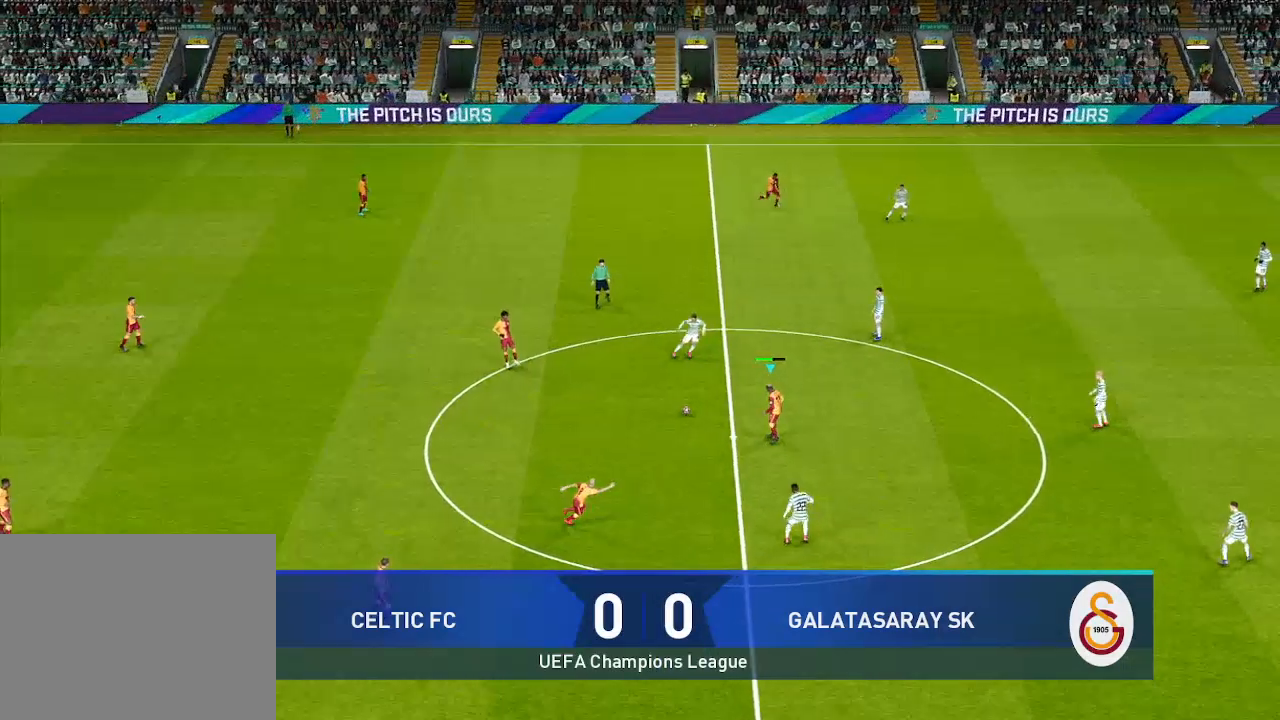
{"buttons": ["DPAD_RIGHT"], "left_stick": "center", "right_stick": "center", "events": []}
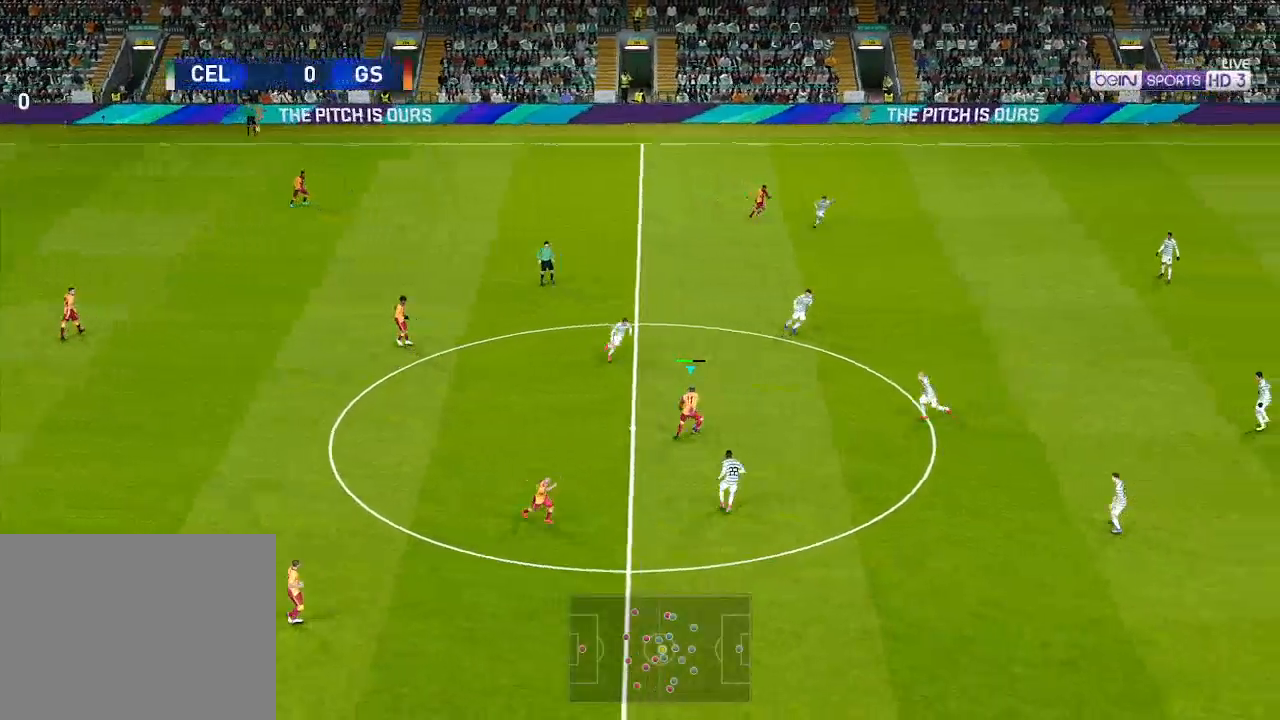
{"buttons": ["DPAD_DOWN", "DPAD_LEFT"], "left_stick": "center", "right_stick": "center", "events": [[100, "DPAD_LEFT", "down"], [100, "DPAD_RIGHT", "up"], [200, "DPAD_DOWN", "down"]]}
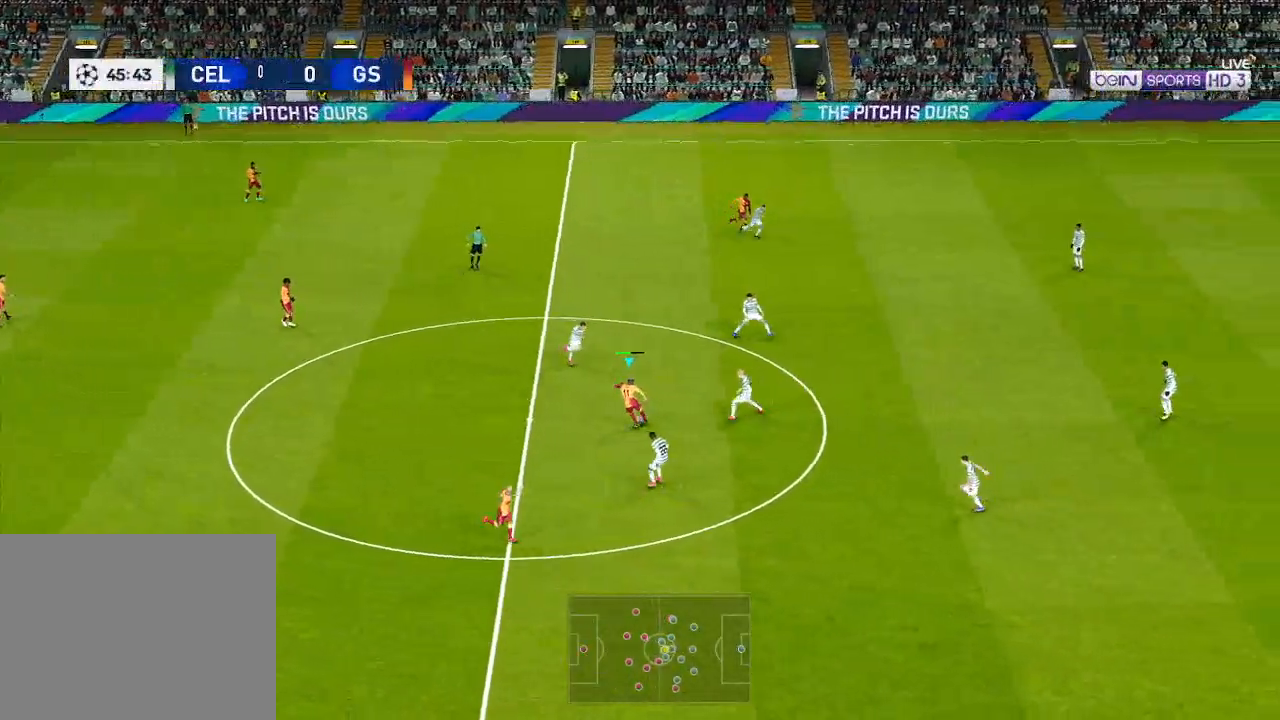
{"buttons": ["DPAD_DOWN"], "left_stick": "center", "right_stick": "center", "events": [[233, "DPAD_LEFT", "up"], [267, "Y", "down"], [333, "Y", "up"]]}
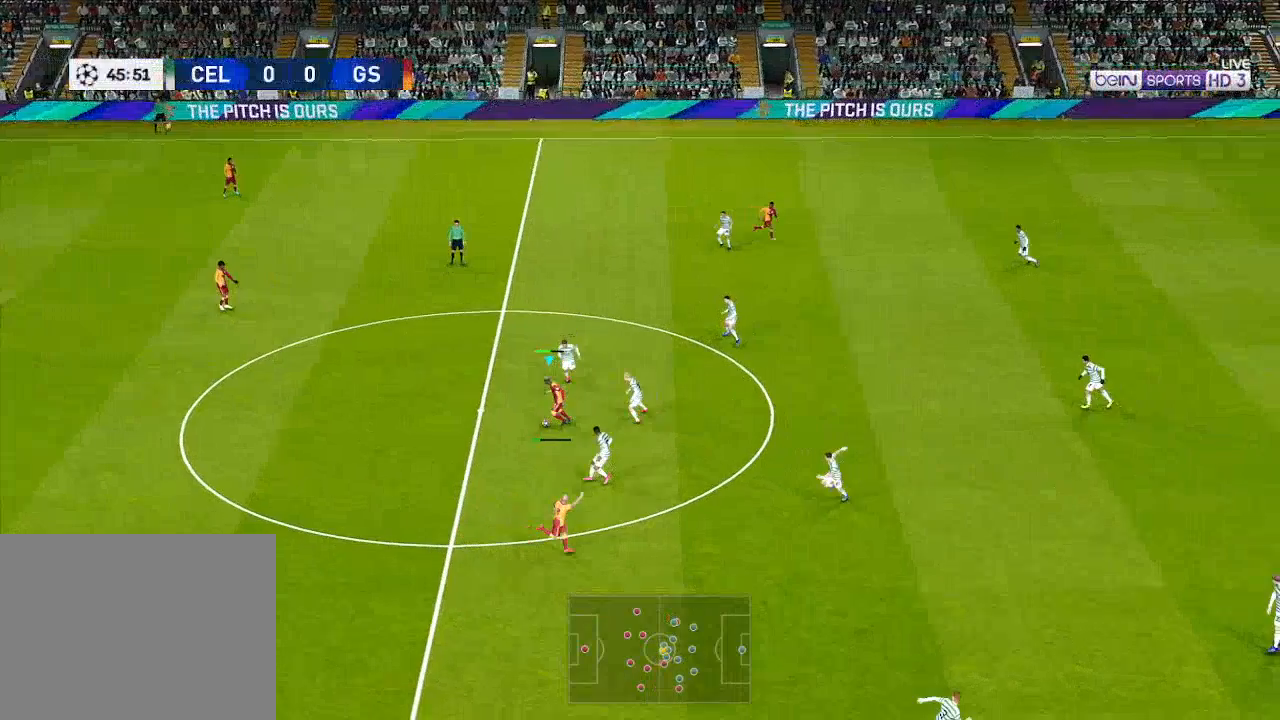
{"buttons": ["DPAD_RIGHT"], "left_stick": "center", "right_stick": "center", "events": [[433, "DPAD_DOWN", "up"], [467, "DPAD_RIGHT", "down"]]}
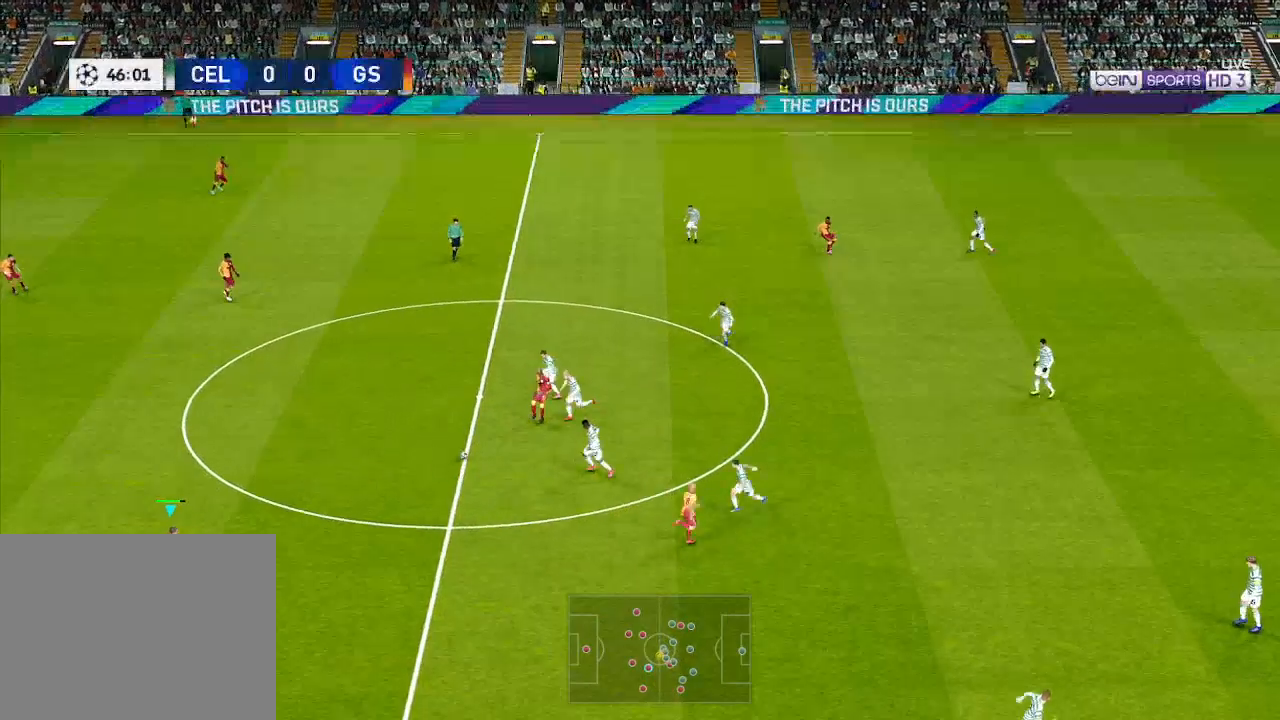
{"buttons": ["DPAD_RIGHT"], "left_stick": "center", "right_stick": "center", "events": [[133, "DPAD_DOWN", "down"], [200, "DPAD_DOWN", "up"]]}
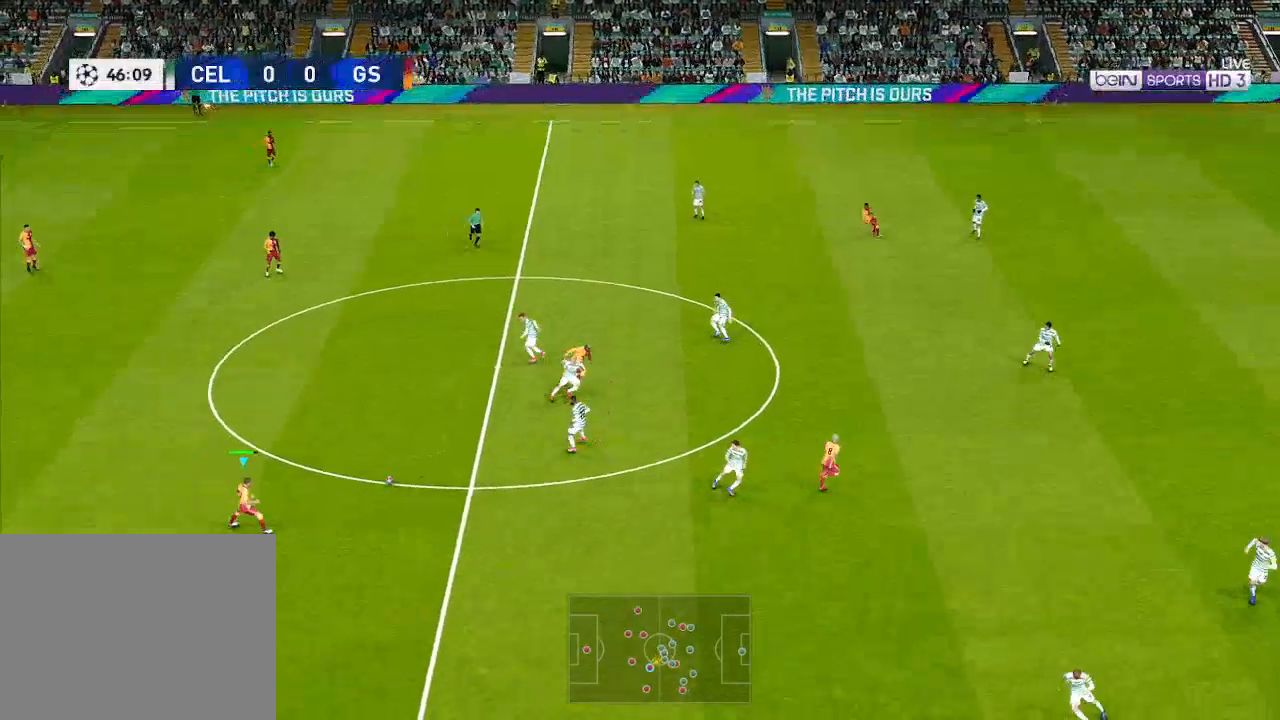
{"buttons": ["DPAD_RIGHT"], "left_stick": "center", "right_stick": "center", "events": []}